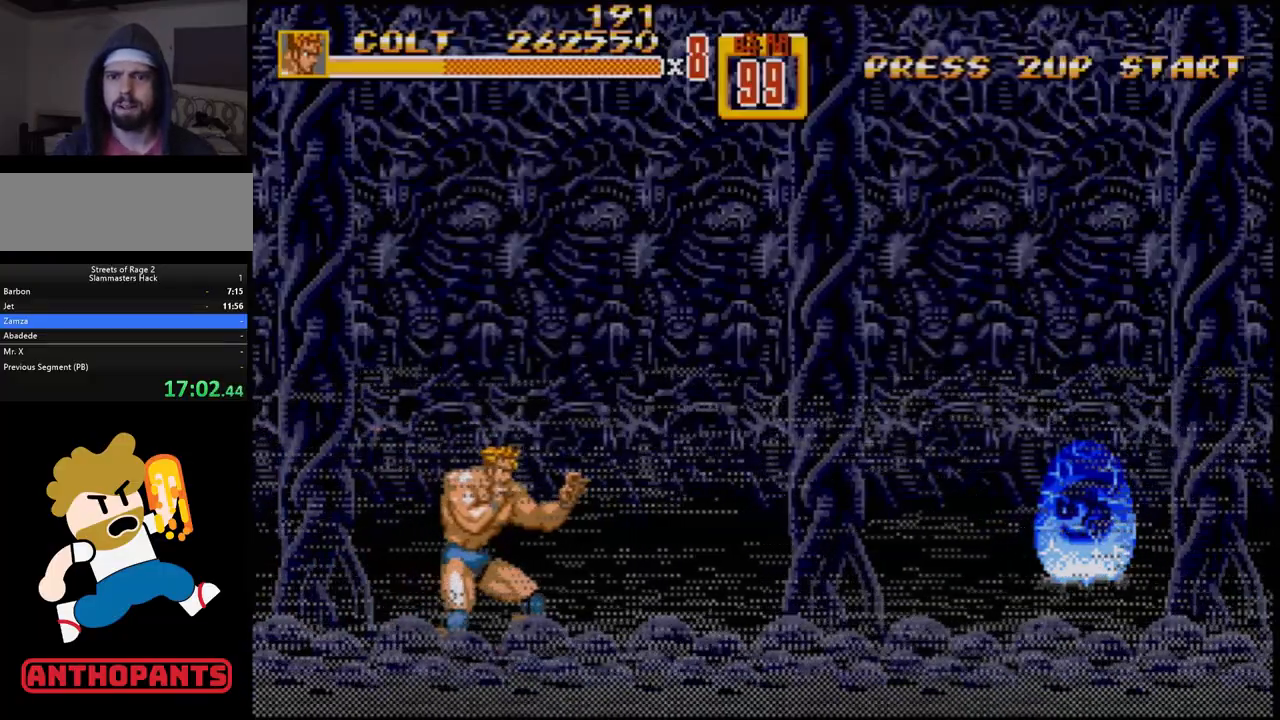
Gameplay with a controller (Xbox layout); each line is a JSON object with the inputs held at the frame after it. "events" lists button and stick changes between this image and that frame as [ms after this image, input, new state], when the widget could be followed in between. Not read: L1 L2 L3 R1 R2 R3.
{"buttons": ["DPAD_UP", "DPAD_RIGHT"], "events": [[67, "DPAD_RIGHT", "down"], [117, "DPAD_UP", "down"]]}
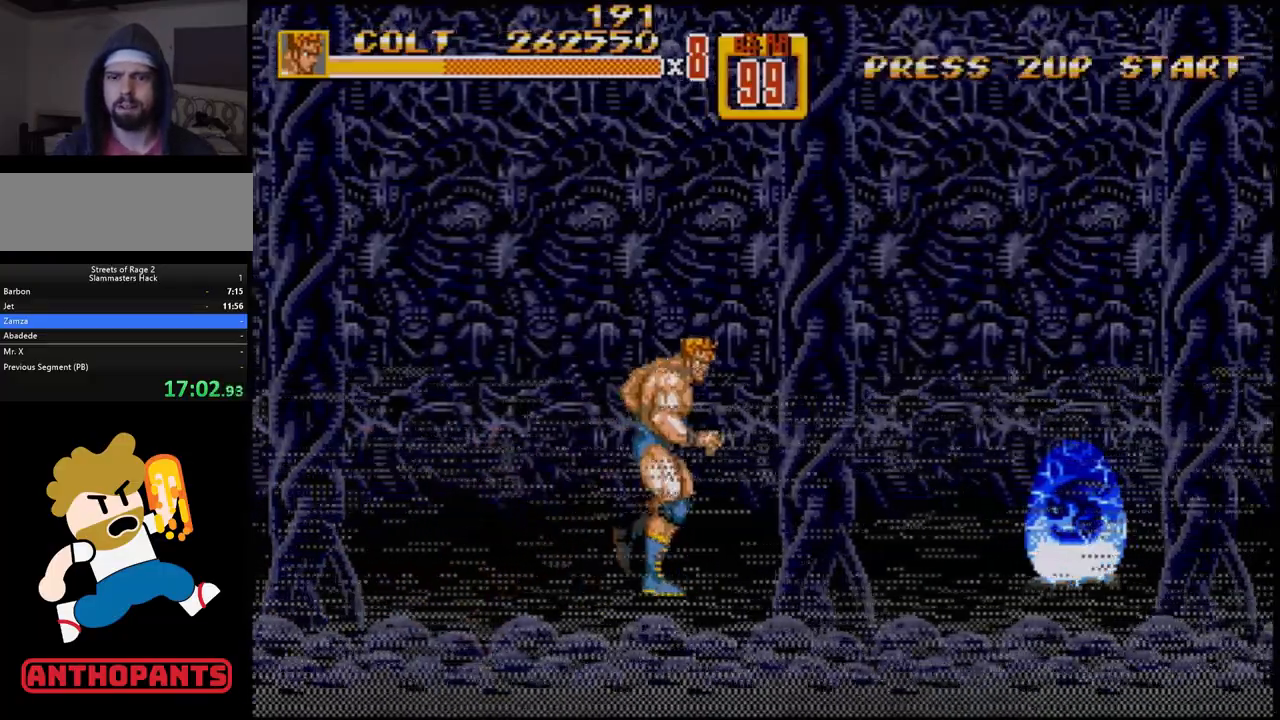
{"buttons": [], "events": [[67, "DPAD_UP", "up"], [350, "B", "down"], [400, "DPAD_RIGHT", "up"], [417, "B", "up"]]}
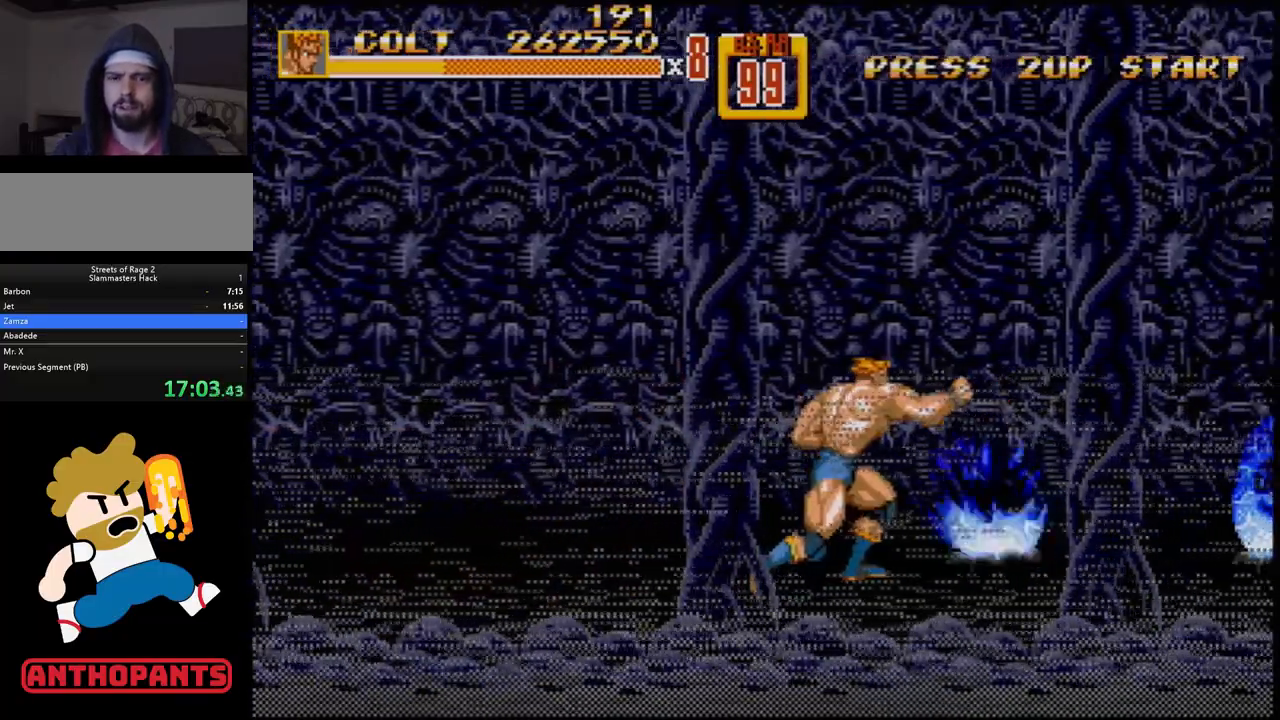
{"buttons": [], "events": []}
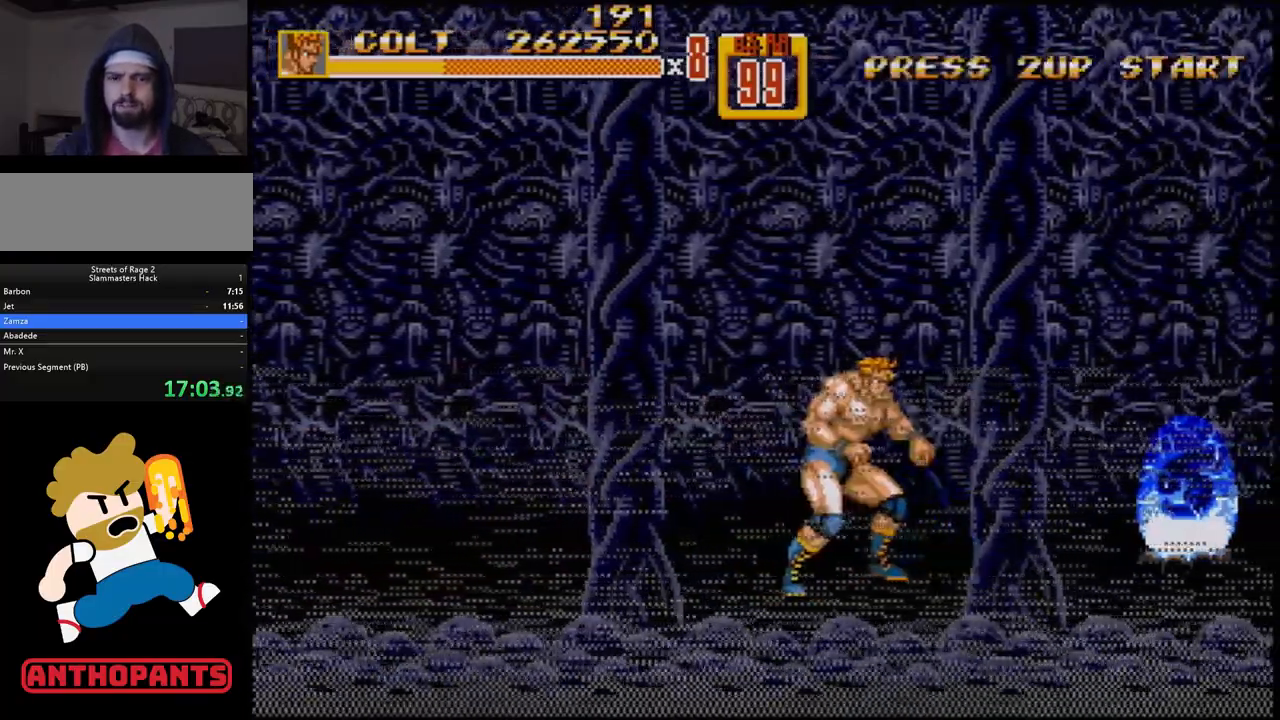
{"buttons": ["DPAD_LEFT"], "events": [[150, "C", "down"], [150, "DPAD_LEFT", "down"], [250, "C", "up"], [283, "C", "down"], [383, "C", "up"]]}
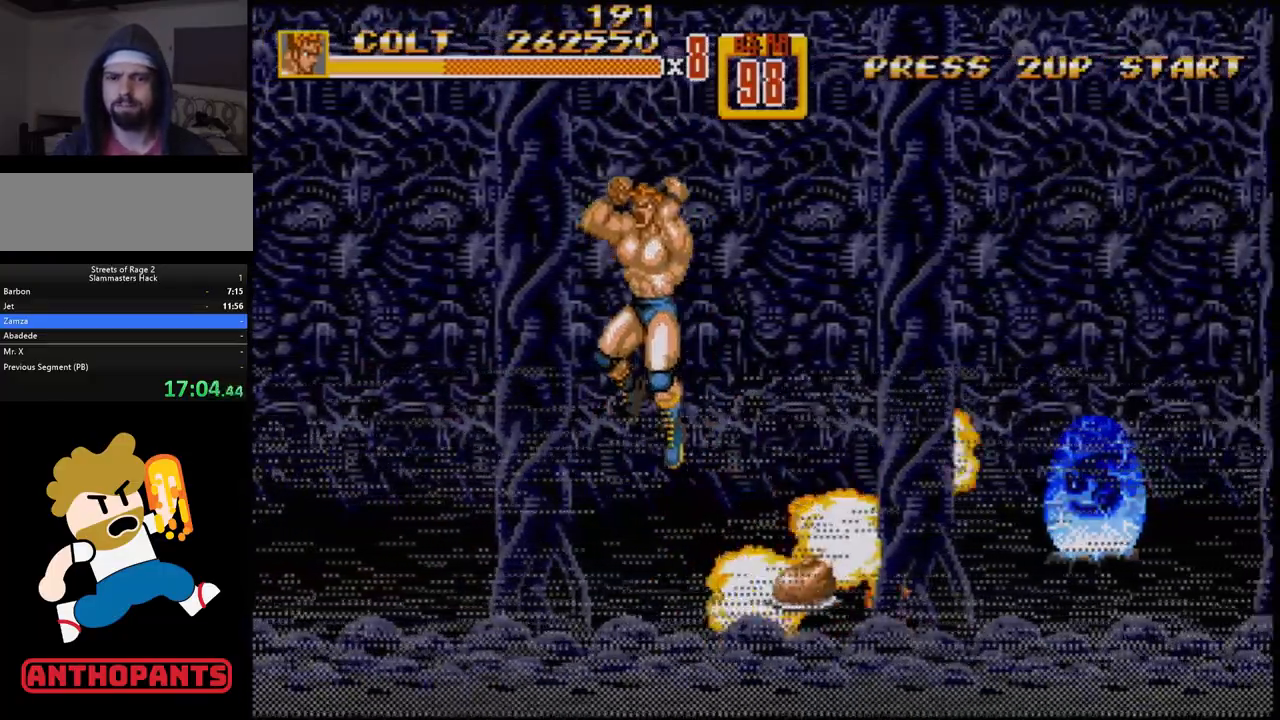
{"buttons": [], "events": [[83, "DPAD_LEFT", "up"]]}
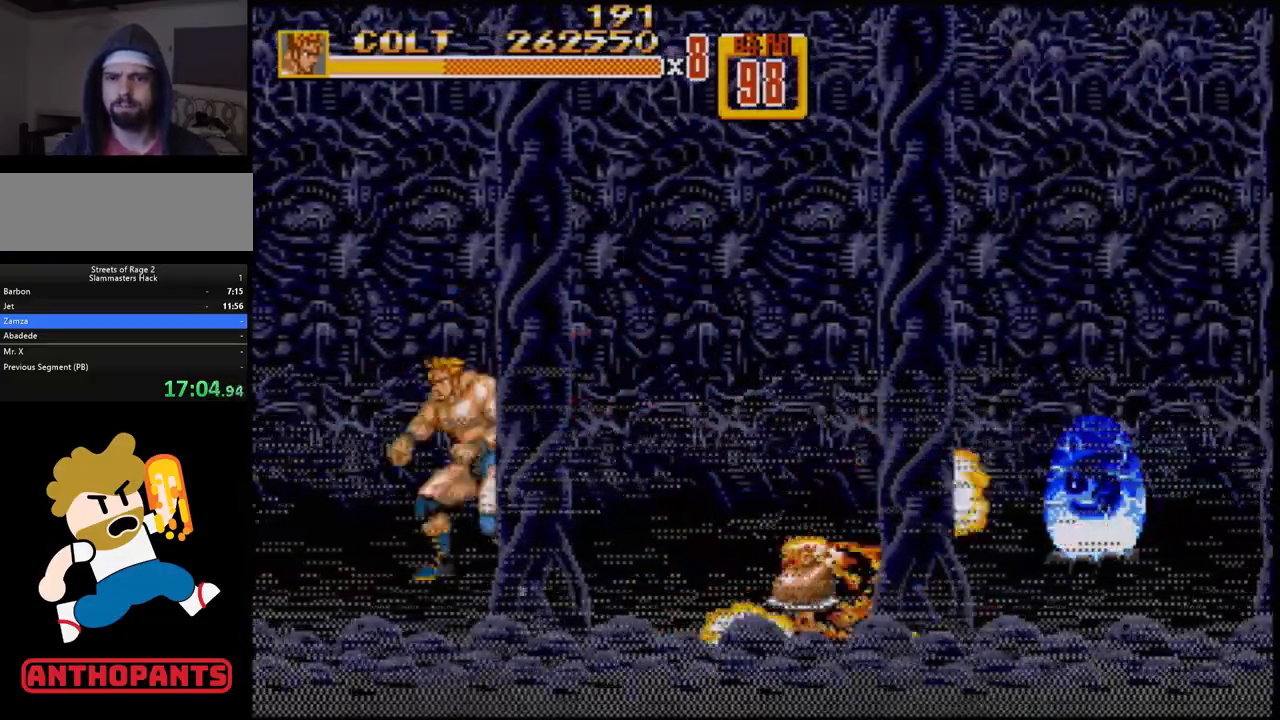
{"buttons": ["DPAD_RIGHT"], "events": [[83, "DPAD_RIGHT", "down"], [167, "DPAD_RIGHT", "up"], [217, "DPAD_RIGHT", "down"]]}
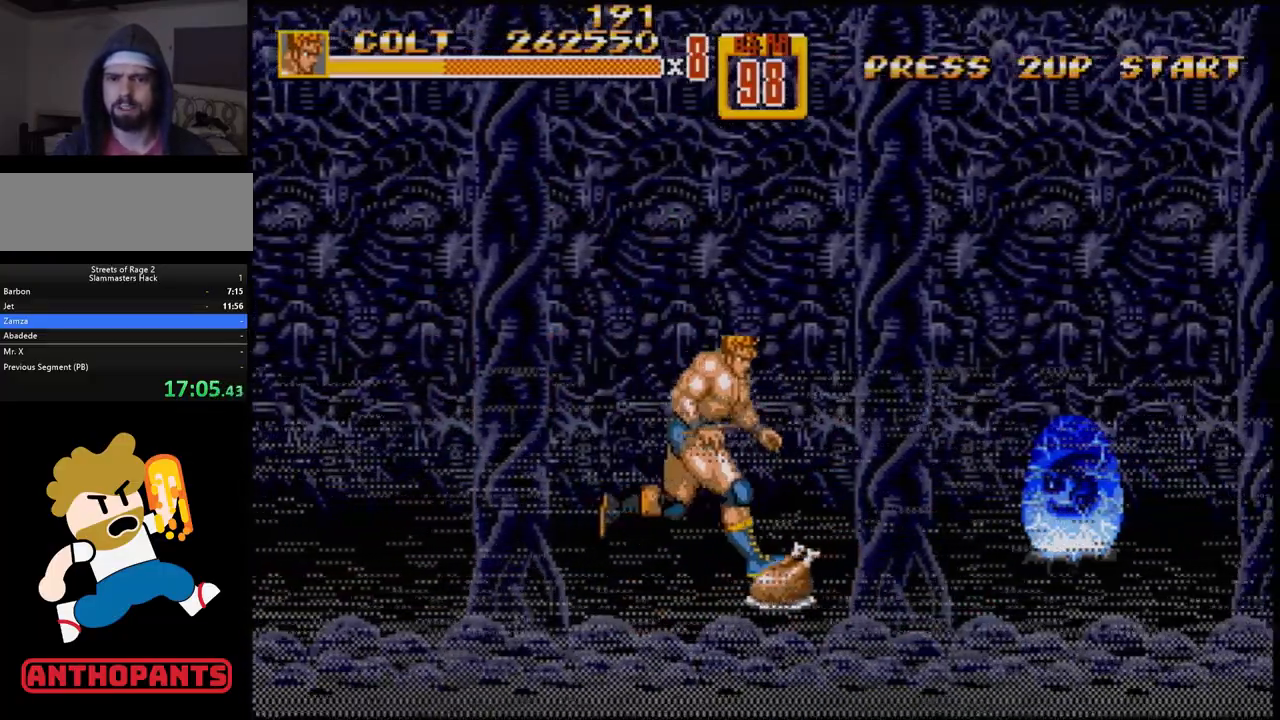
{"buttons": ["DPAD_UP", "DPAD_RIGHT"], "events": [[67, "DPAD_DOWN", "down"], [133, "DPAD_DOWN", "up"], [167, "DPAD_RIGHT", "up"], [217, "B", "down"], [333, "B", "up"], [417, "DPAD_RIGHT", "down"], [467, "DPAD_UP", "down"]]}
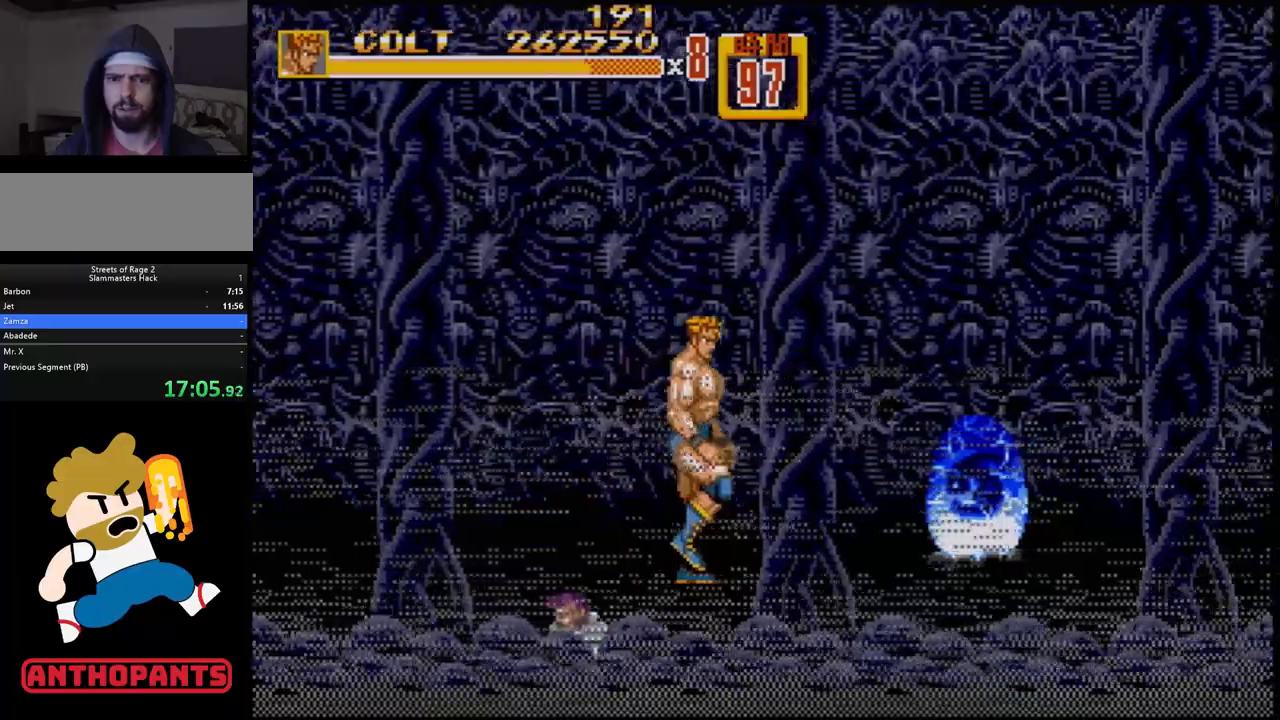
{"buttons": ["B", "DPAD_RIGHT"], "events": [[50, "DPAD_UP", "up"], [500, "B", "down"]]}
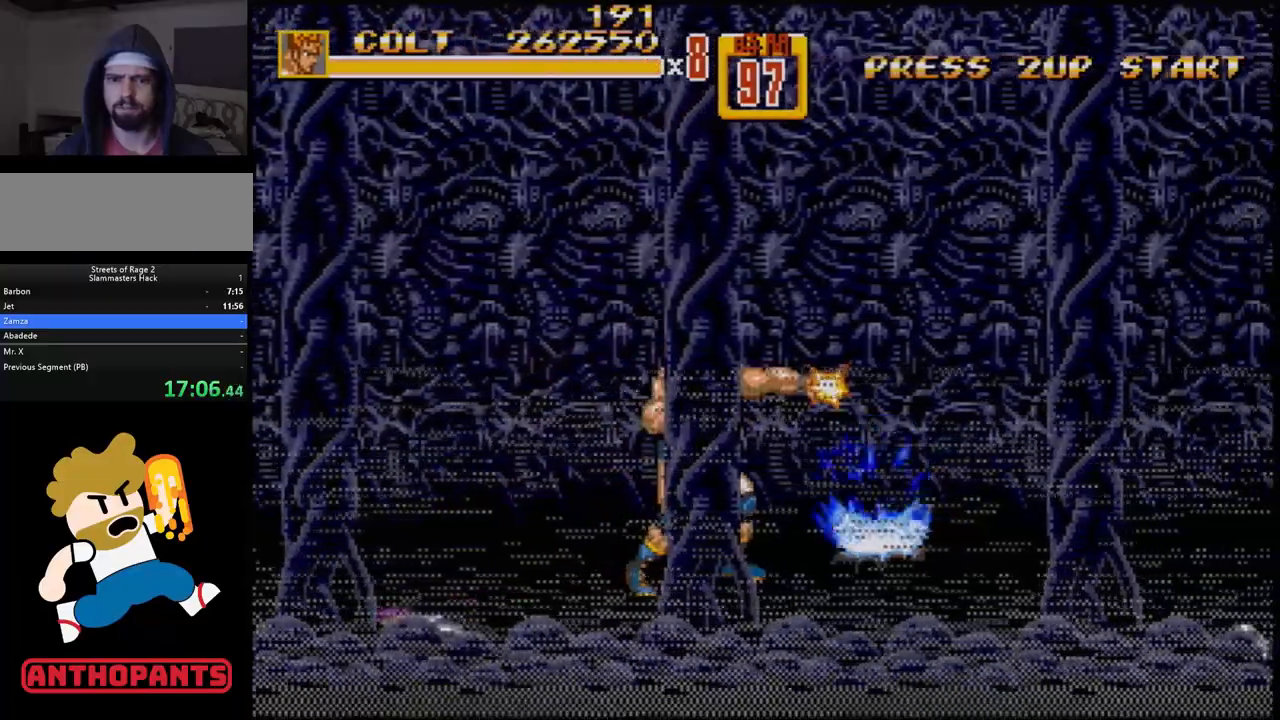
{"buttons": ["DPAD_LEFT"], "events": [[167, "B", "up"], [167, "DPAD_RIGHT", "up"], [300, "DPAD_LEFT", "down"]]}
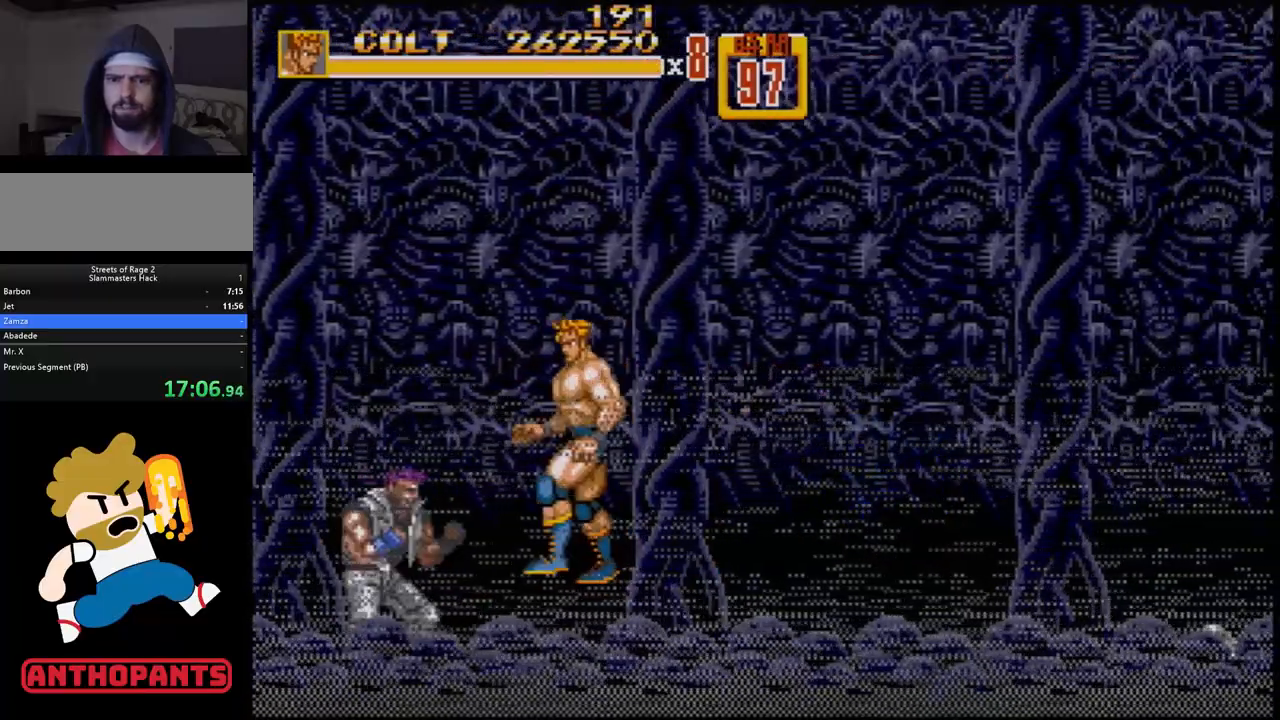
{"buttons": [], "events": [[167, "DPAD_DOWN", "down"], [267, "B", "down"], [350, "B", "up"], [400, "DPAD_DOWN", "up"], [417, "B", "down"], [417, "DPAD_LEFT", "up"], [500, "B", "up"]]}
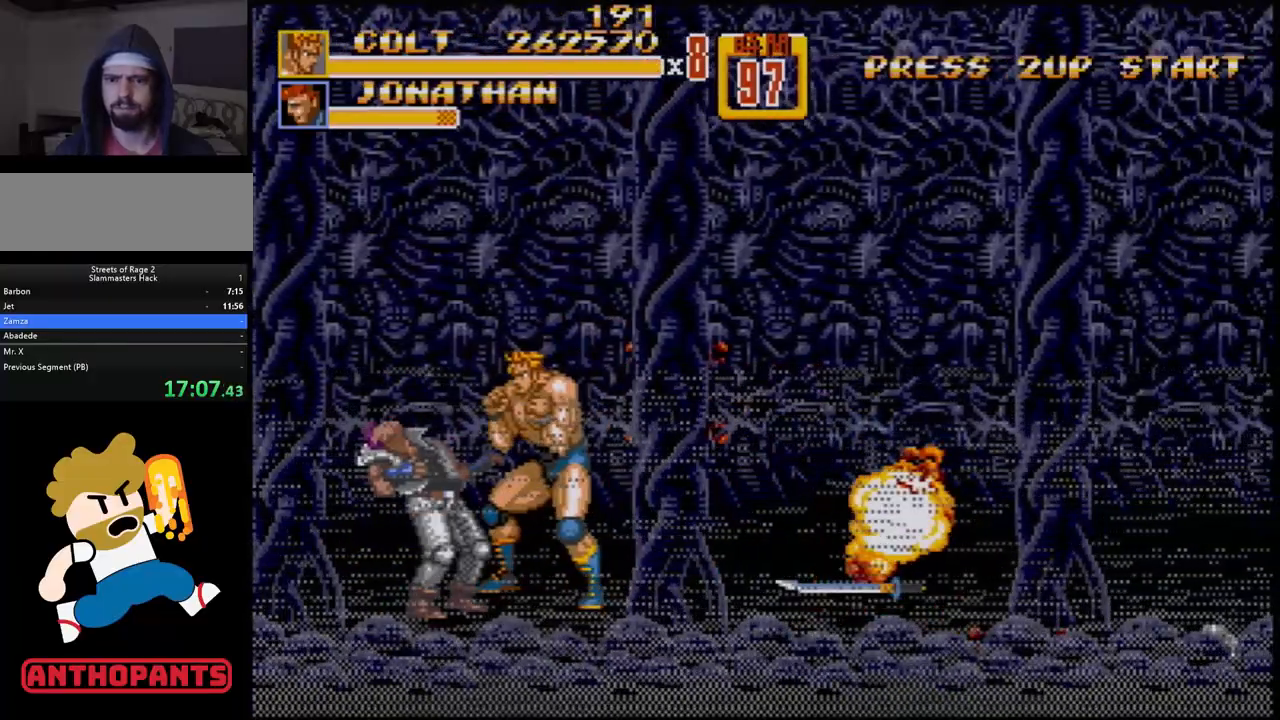
{"buttons": [], "events": [[50, "B", "down"], [83, "B", "up"], [133, "B", "down"], [183, "B", "up"], [267, "DPAD_LEFT", "down"], [317, "DPAD_LEFT", "up"], [350, "DPAD_LEFT", "down"], [400, "B", "down"], [433, "B", "up"], [483, "DPAD_LEFT", "up"]]}
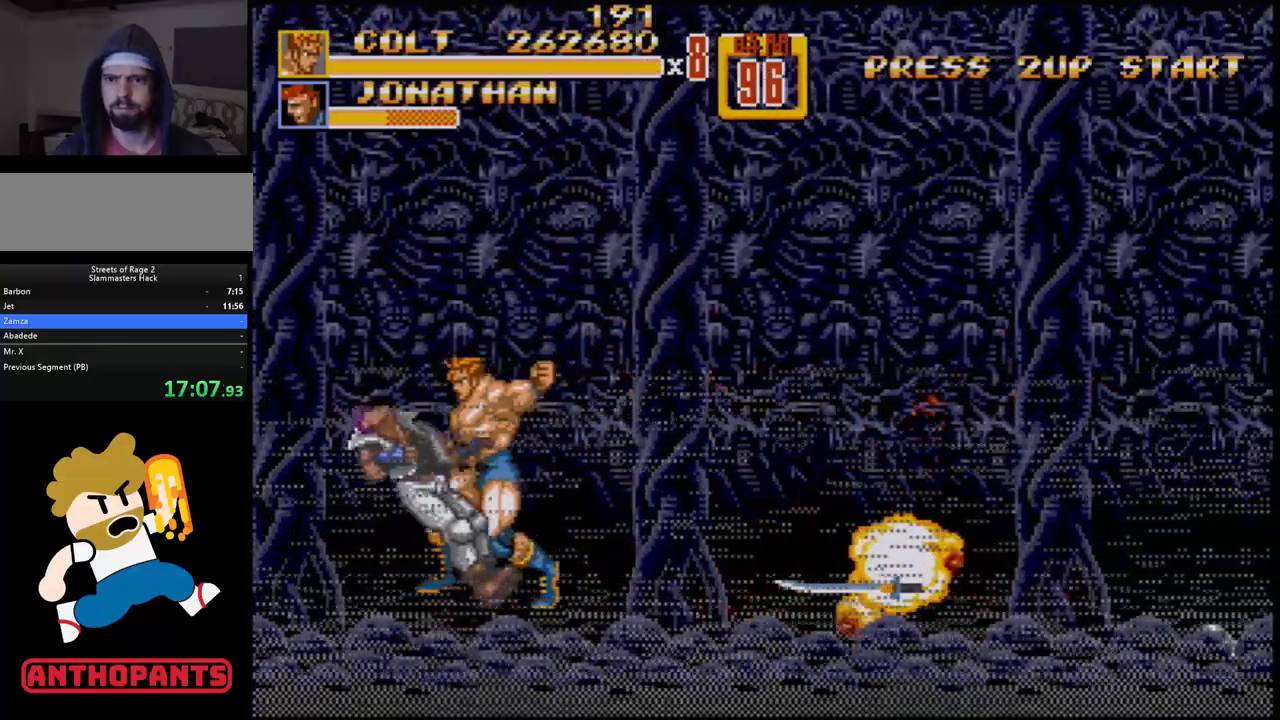
{"buttons": [], "events": []}
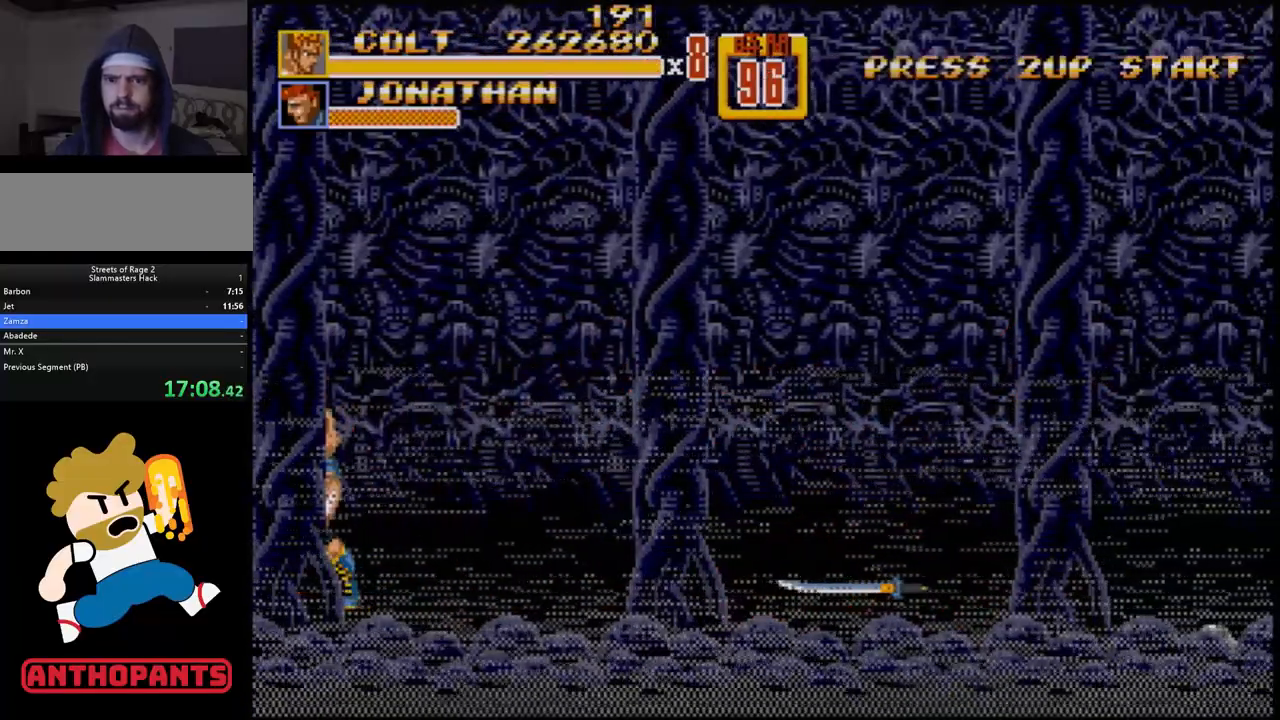
{"buttons": ["DPAD_RIGHT"], "events": [[267, "DPAD_RIGHT", "down"], [333, "DPAD_RIGHT", "up"], [383, "DPAD_RIGHT", "down"]]}
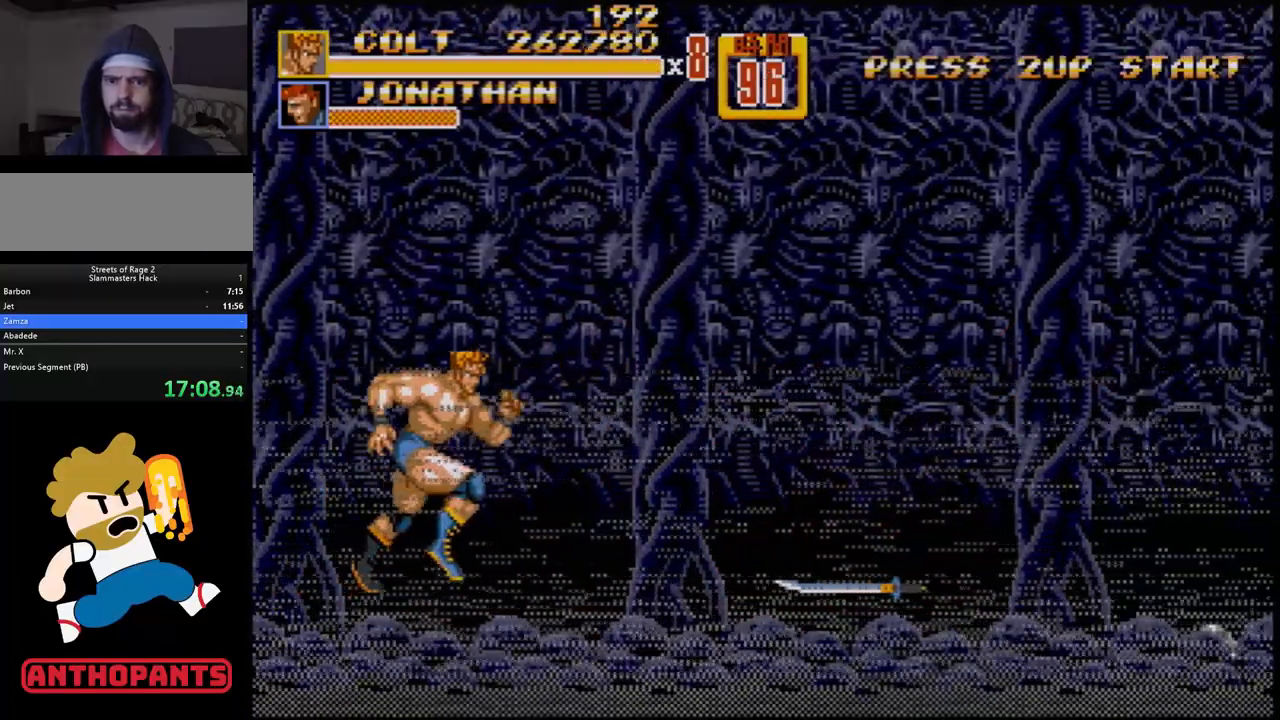
{"buttons": ["DPAD_RIGHT"], "events": [[217, "DPAD_UP", "down"], [317, "DPAD_UP", "up"]]}
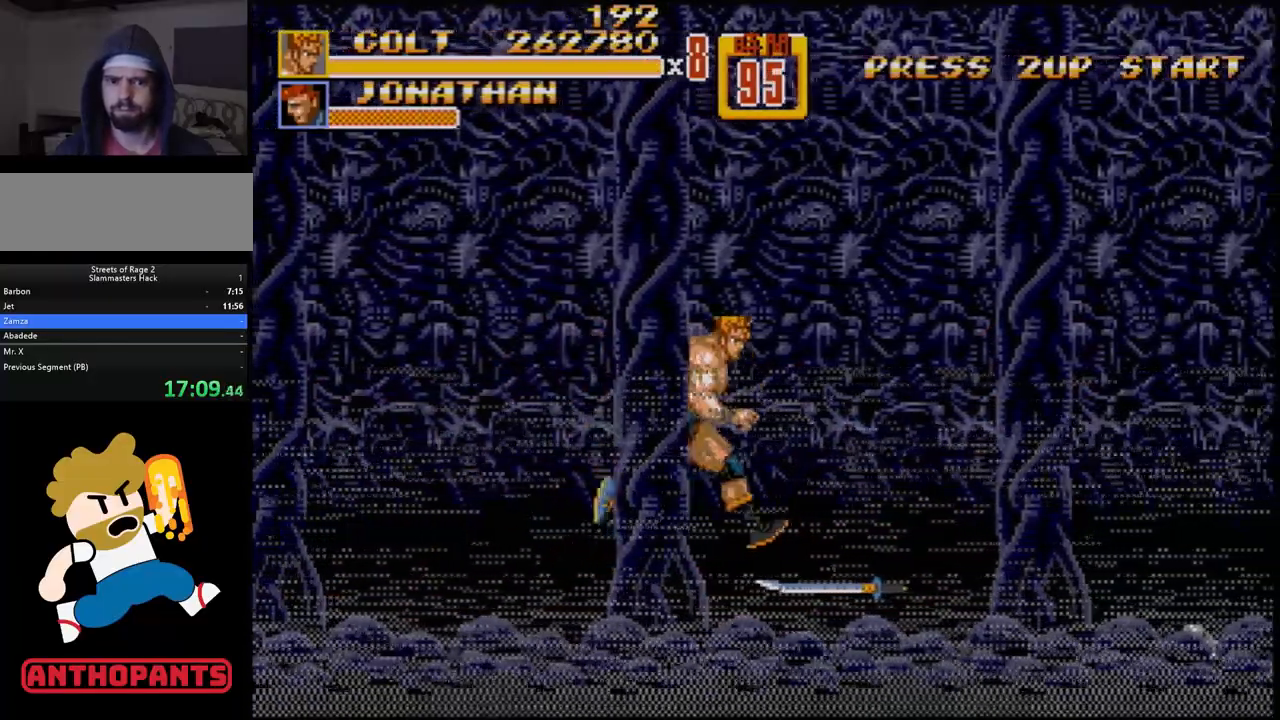
{"buttons": [], "events": [[83, "DPAD_DOWN", "down"], [183, "DPAD_DOWN", "up"], [317, "DPAD_RIGHT", "up"], [383, "B", "down"], [467, "B", "up"]]}
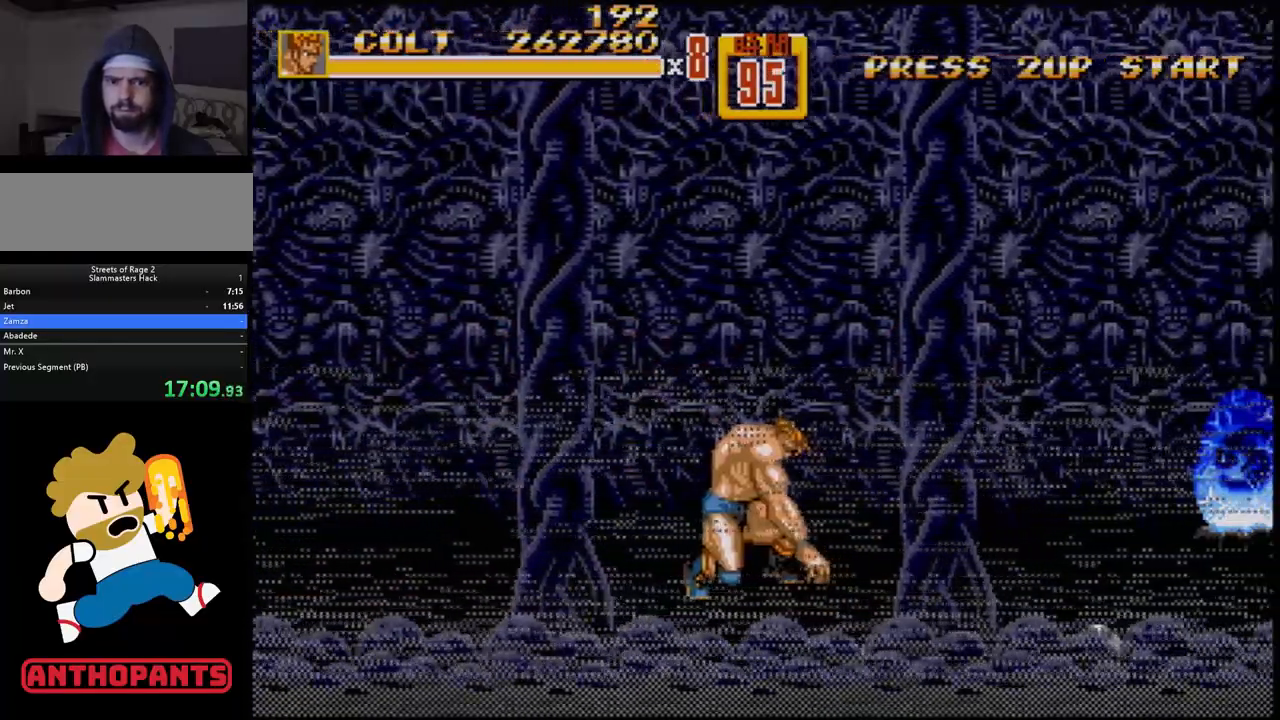
{"buttons": ["DPAD_DOWN", "DPAD_LEFT"], "events": [[100, "DPAD_DOWN", "down"], [100, "DPAD_LEFT", "down"]]}
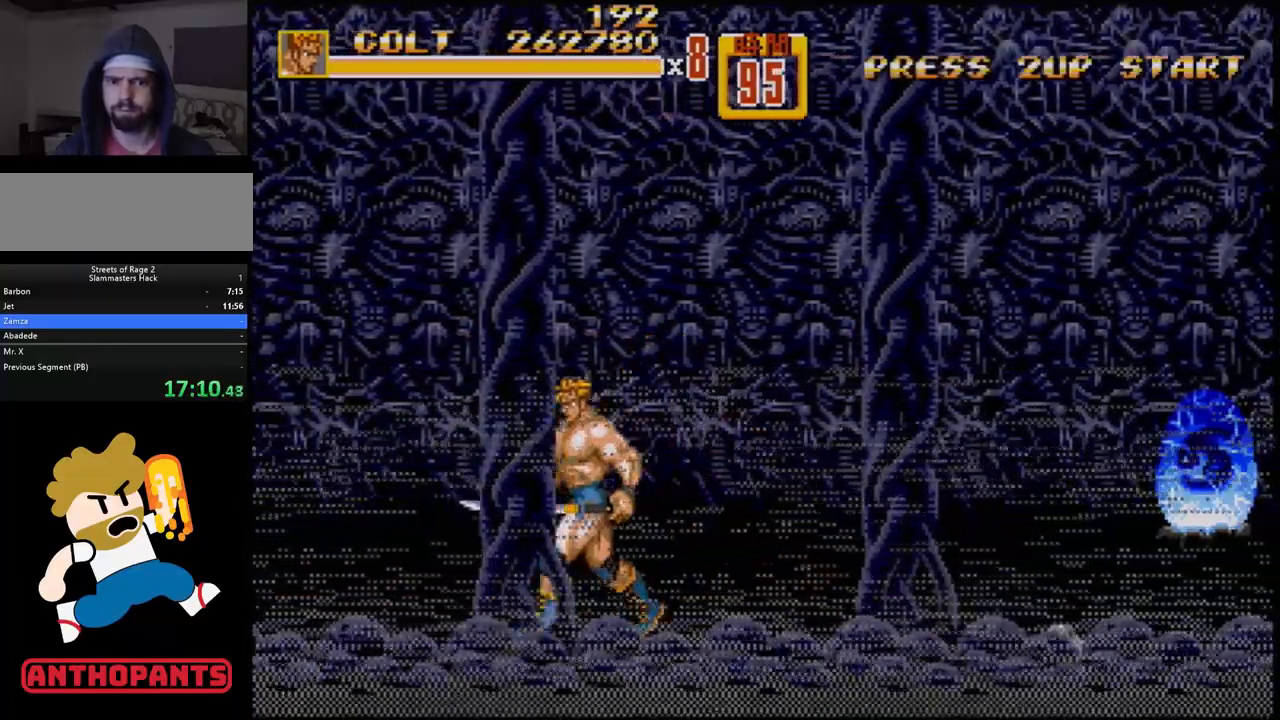
{"buttons": ["B"], "events": [[150, "DPAD_LEFT", "up"], [183, "DPAD_RIGHT", "down"], [483, "B", "down"], [483, "DPAD_RIGHT", "up"], [500, "DPAD_DOWN", "up"]]}
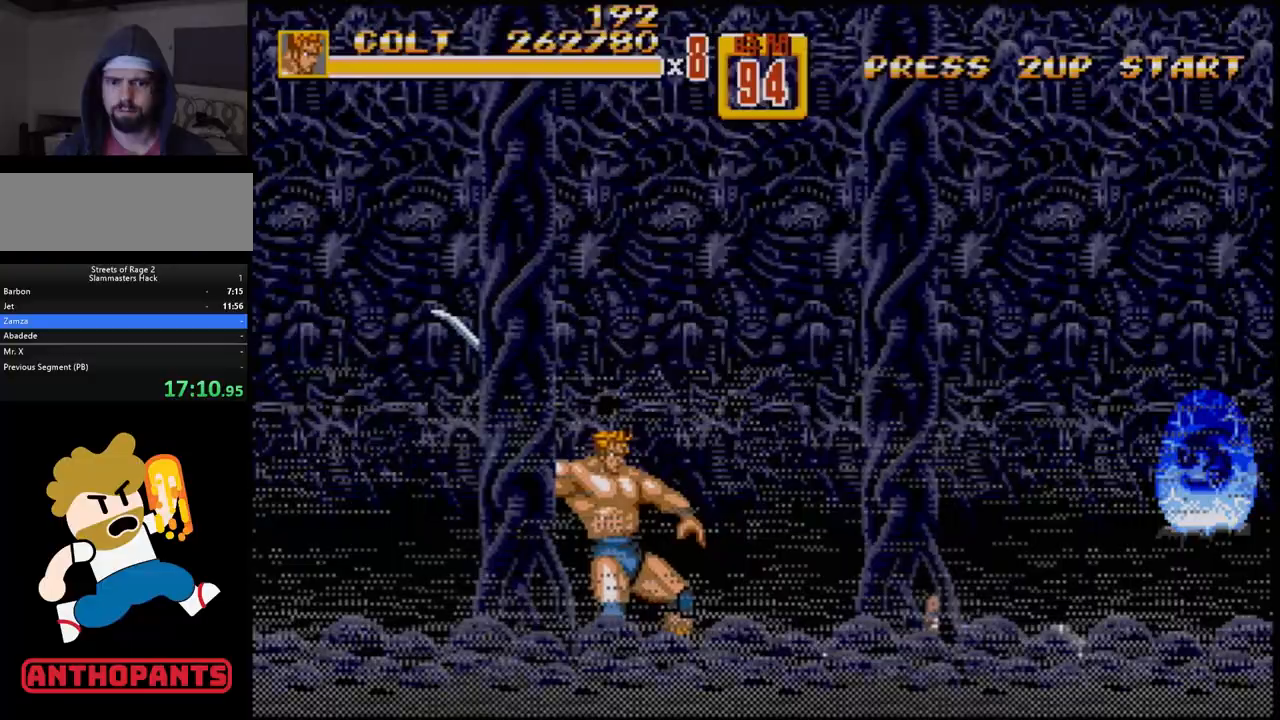
{"buttons": ["B", "DPAD_DOWN", "DPAD_RIGHT"], "events": [[67, "B", "up"], [333, "DPAD_DOWN", "down"], [367, "DPAD_RIGHT", "down"], [500, "B", "down"]]}
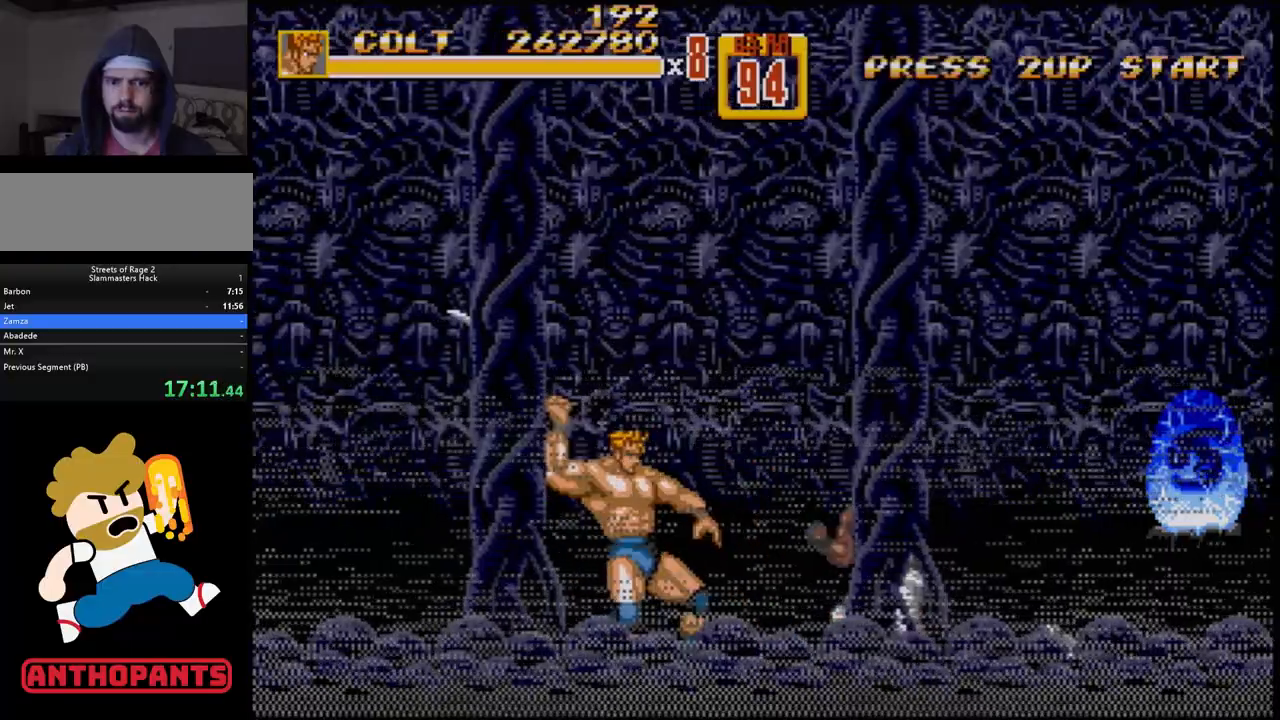
{"buttons": ["DPAD_RIGHT"], "events": [[50, "B", "up"], [50, "DPAD_RIGHT", "up"], [67, "DPAD_DOWN", "up"], [100, "B", "down"], [217, "B", "up"], [433, "DPAD_RIGHT", "down"]]}
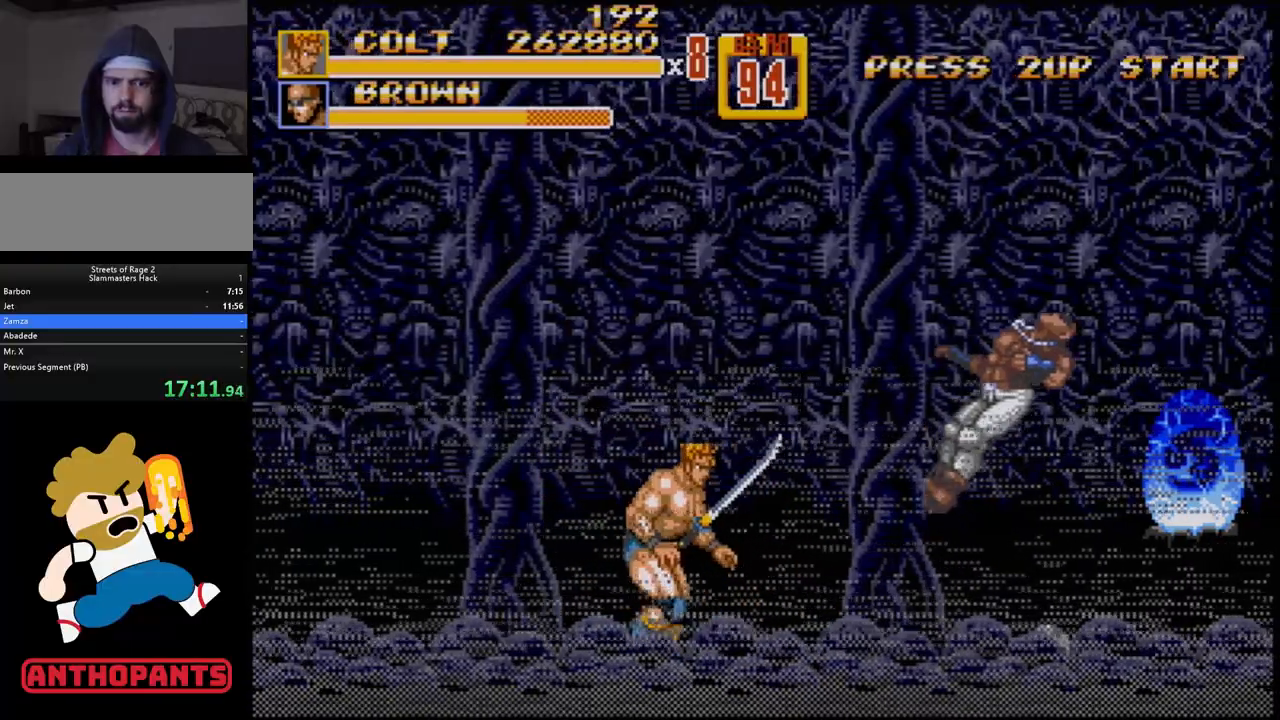
{"buttons": ["B"], "events": [[17, "DPAD_RIGHT", "up"], [50, "DPAD_RIGHT", "down"], [283, "DPAD_RIGHT", "up"], [350, "B", "down"], [400, "B", "up"], [467, "B", "down"]]}
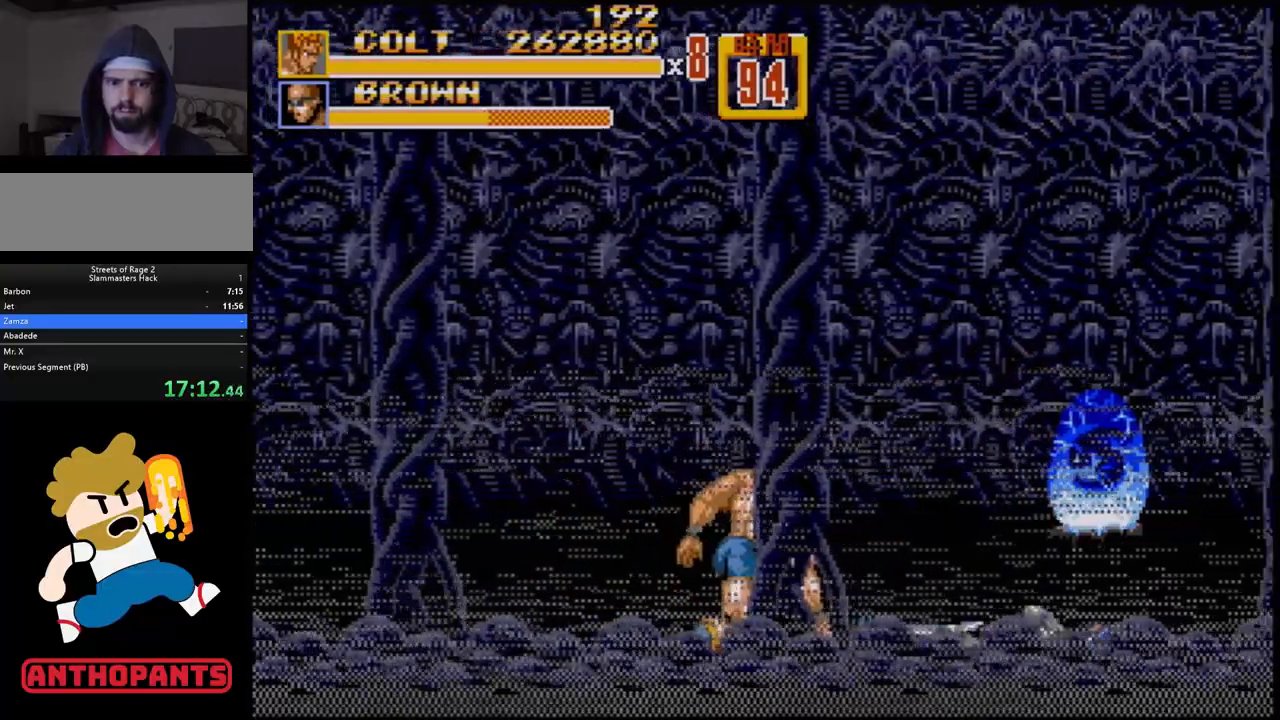
{"buttons": ["B", "DPAD_RIGHT"], "events": [[33, "B", "up"], [167, "DPAD_RIGHT", "down"], [483, "B", "down"]]}
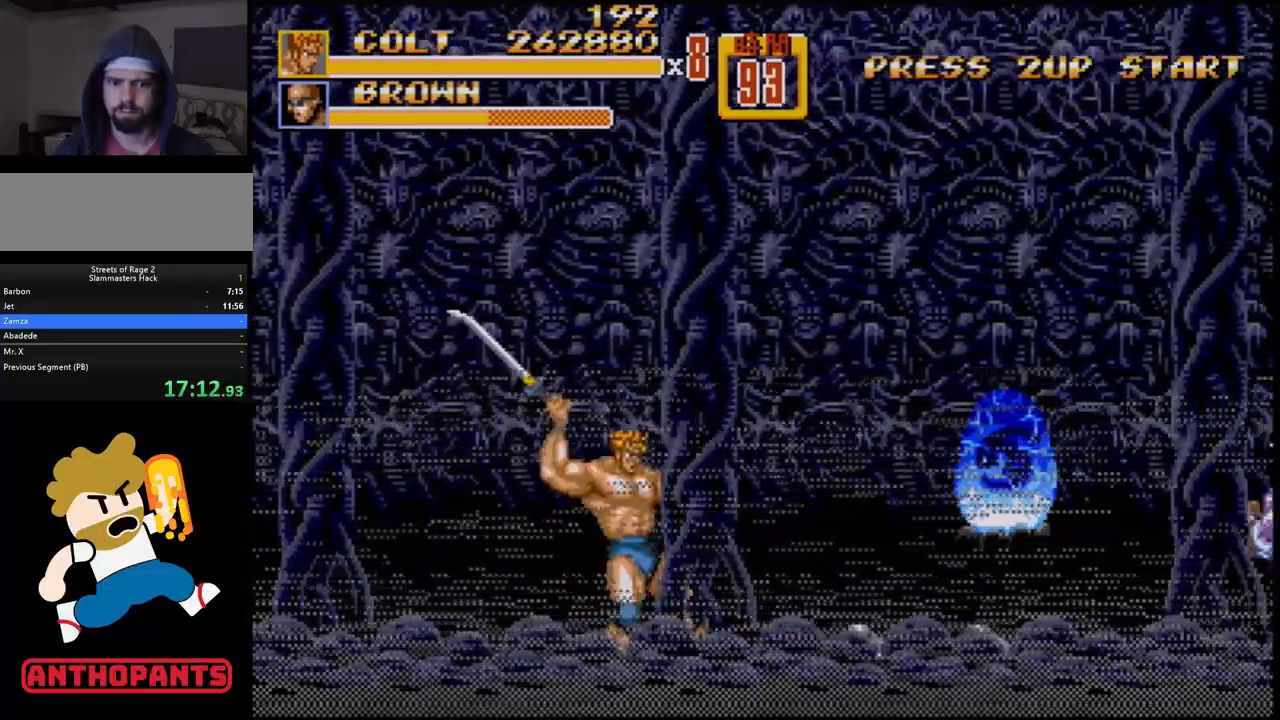
{"buttons": ["DPAD_RIGHT"], "events": [[167, "B", "up"]]}
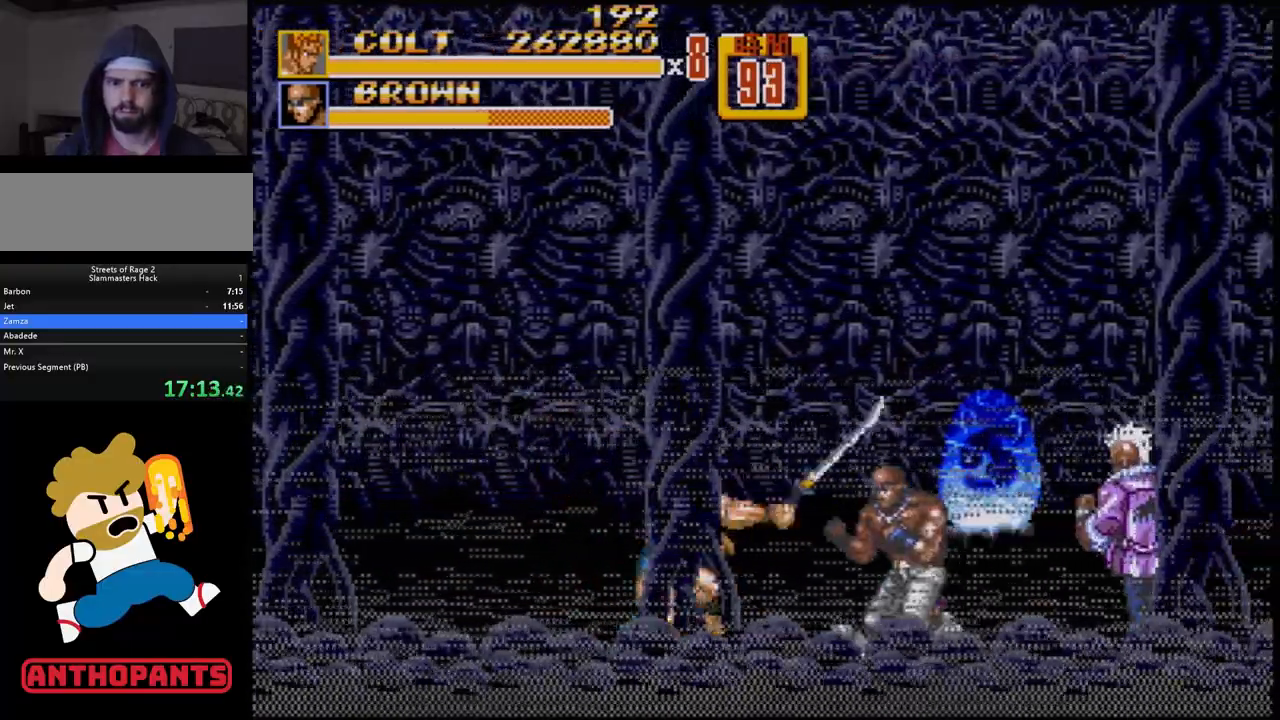
{"buttons": ["B", "DPAD_RIGHT"], "events": [[17, "B", "down"], [50, "B", "up"], [117, "B", "down"], [150, "B", "up"], [167, "DPAD_RIGHT", "up"], [400, "DPAD_RIGHT", "down"], [467, "B", "down"]]}
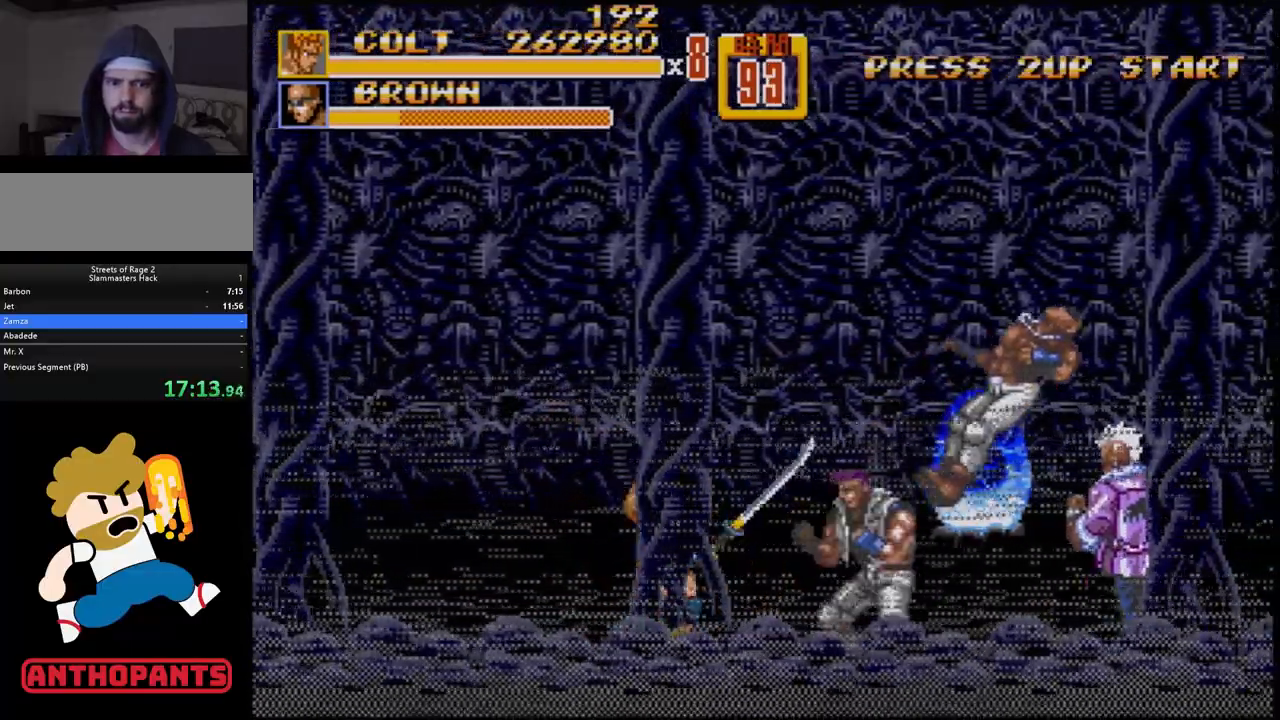
{"buttons": [], "events": [[33, "B", "up"], [83, "B", "down"], [133, "B", "up"], [150, "DPAD_RIGHT", "up"], [200, "B", "down"], [317, "B", "up"]]}
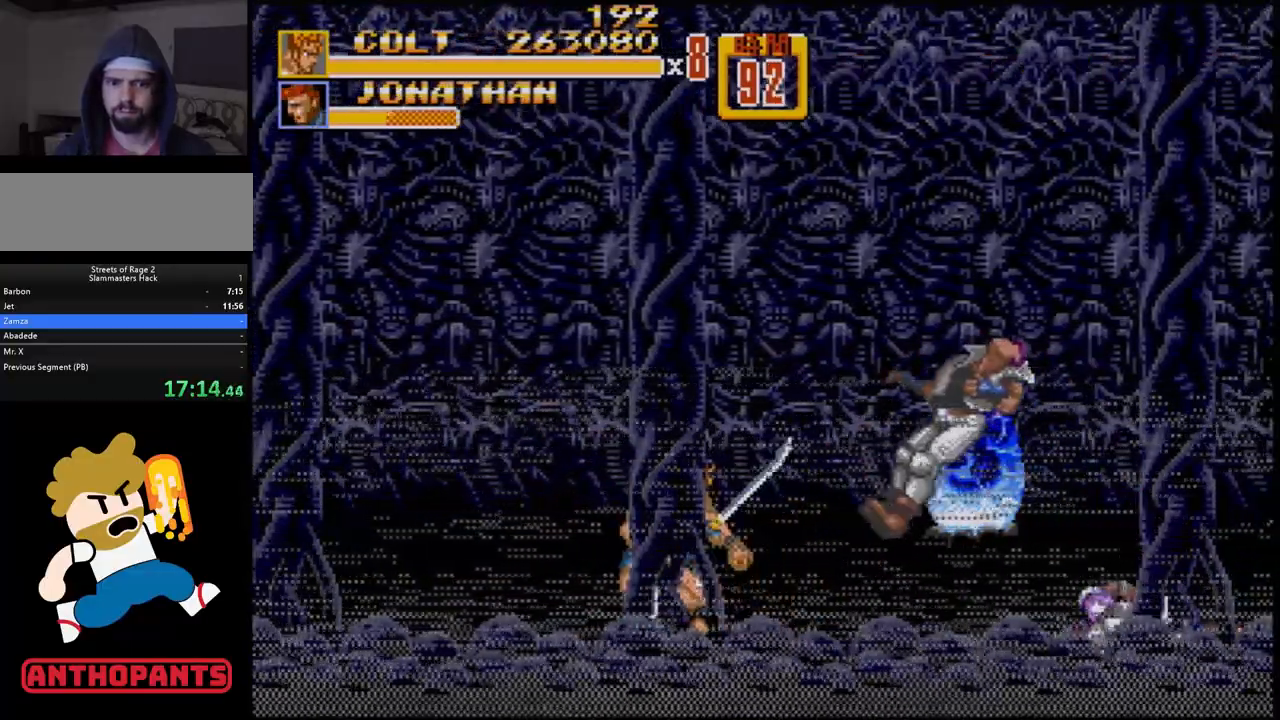
{"buttons": ["B", "DPAD_RIGHT"], "events": [[150, "DPAD_LEFT", "down"], [350, "DPAD_LEFT", "up"], [383, "DPAD_RIGHT", "down"], [467, "B", "down"]]}
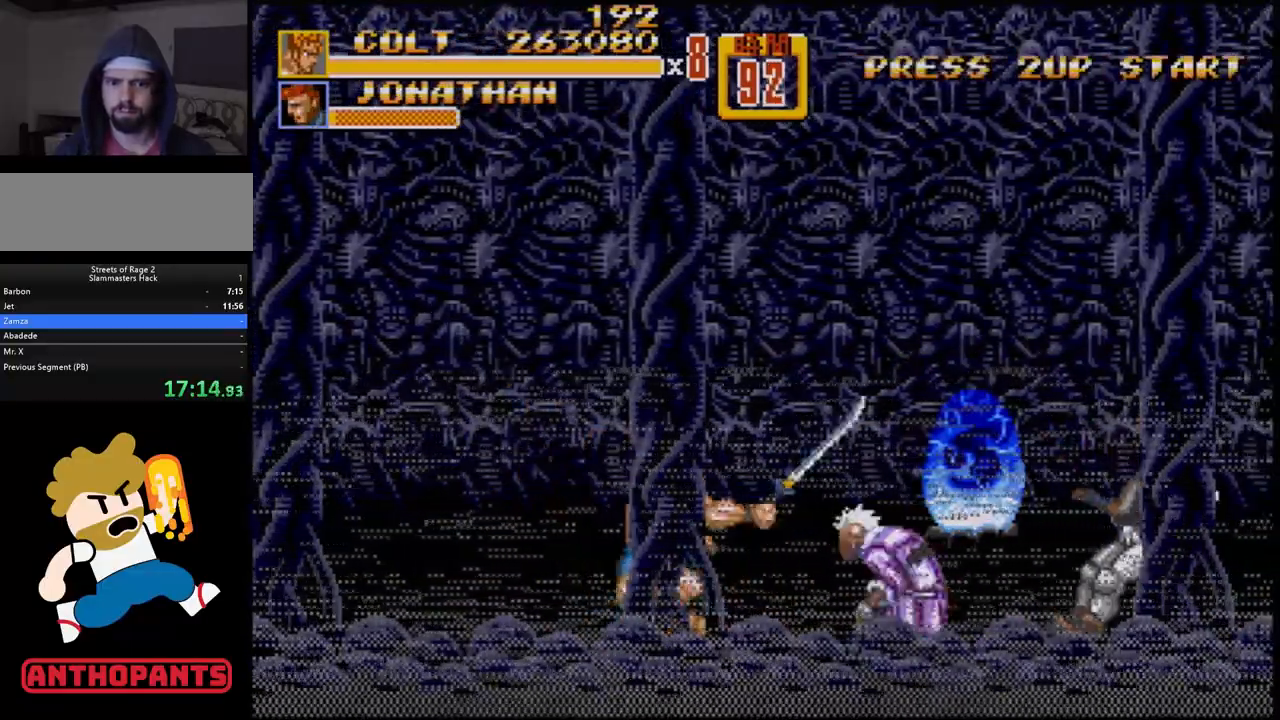
{"buttons": [], "events": [[17, "DPAD_RIGHT", "up"], [50, "B", "up"], [433, "DPAD_RIGHT", "down"], [483, "DPAD_RIGHT", "up"]]}
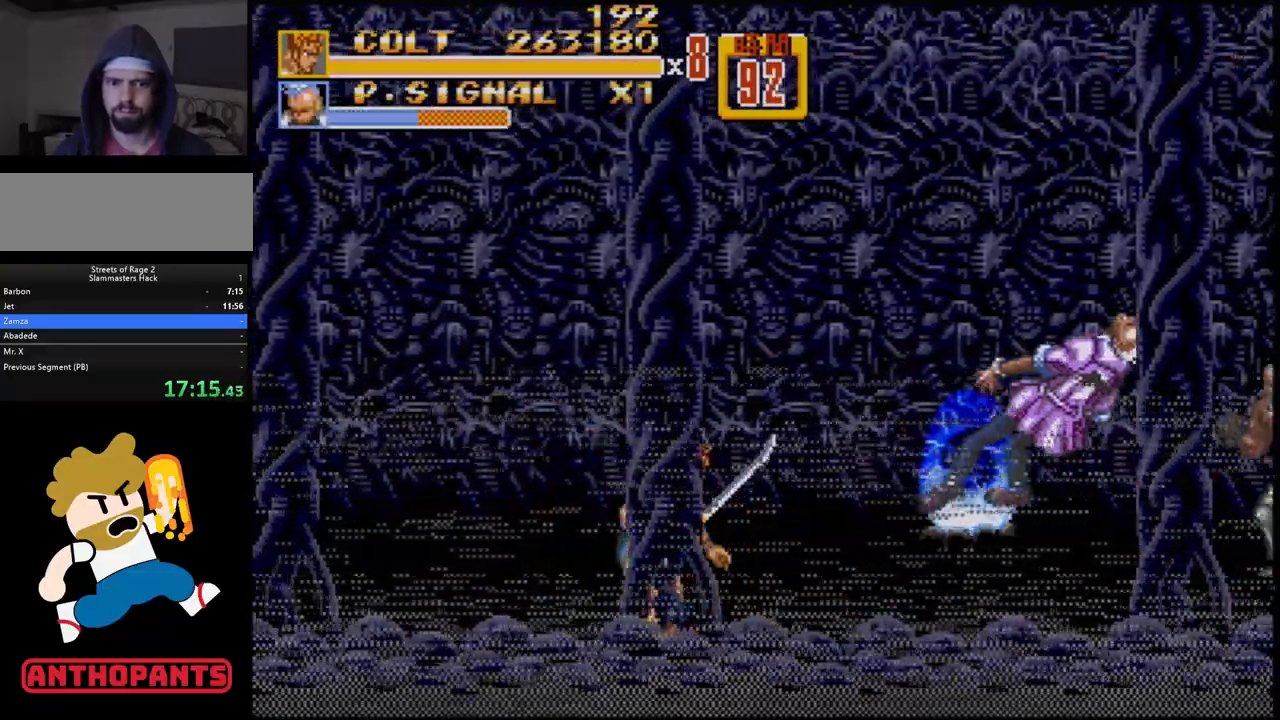
{"buttons": ["B"], "events": [[50, "DPAD_RIGHT", "down"], [417, "DPAD_RIGHT", "up"], [500, "B", "down"]]}
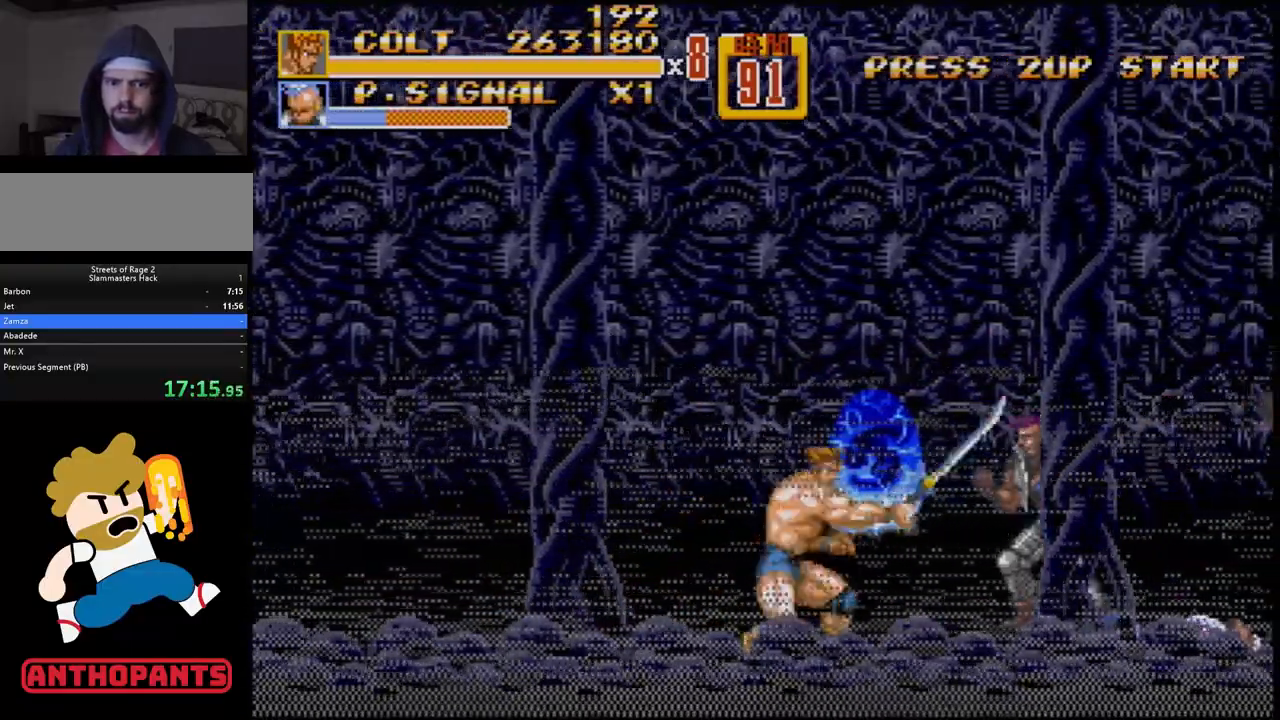
{"buttons": [], "events": [[50, "B", "up"], [67, "B", "down"], [150, "B", "up"]]}